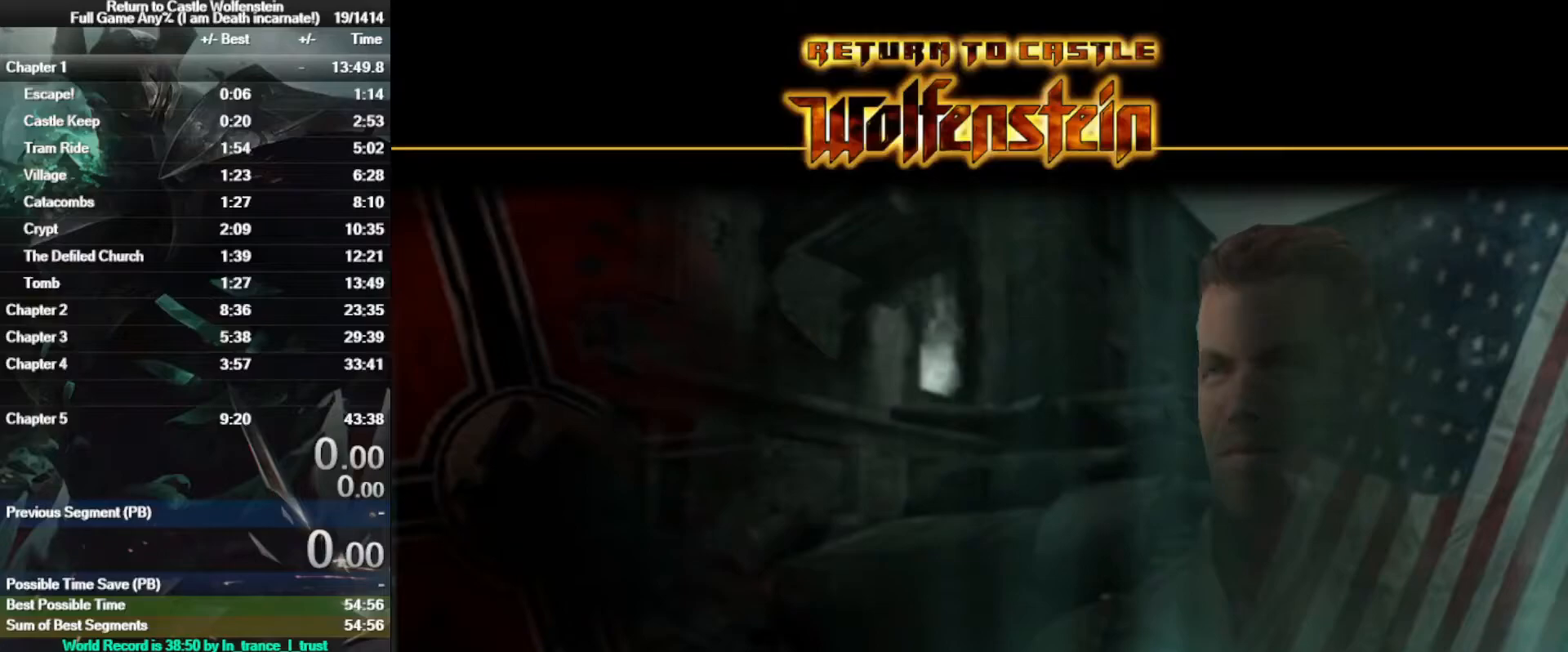
Gameplay with keyboard and mouse; each line is a JSON object with the keys and mouse buttons held at the frame after it. "events" lists presses ("down") and releases ("up") of "1", "2", "3", "4", "5", "a", "alt", "b", "c", "ctrl", "d", "e", "f", "g", "q", "r", "s", "shift", "space", "t", "tab", "tilde", "v", "w", "x", "z", "mouse_left", "mouse_wheel", "mouse_right", "mouse_mb4" and "mouse_mb5" between this image and that frame as [ms after this image, input, new state], when the widget could be followed in between. "mouse_left", "mouse_wheel", "mouse_right", "mouse_mb4", "mouse_mb5" = the "left", "wheel", "right", "mb4", "mb5" buttons of the "mouse" list. No other keys are recorded. "wheel" means that the mouse wheel is clicked or scrolled. Mouse movement is not recorded.
{"keys": [], "mouse": ["left"], "events": [[467, "mouse_left", "down"]]}
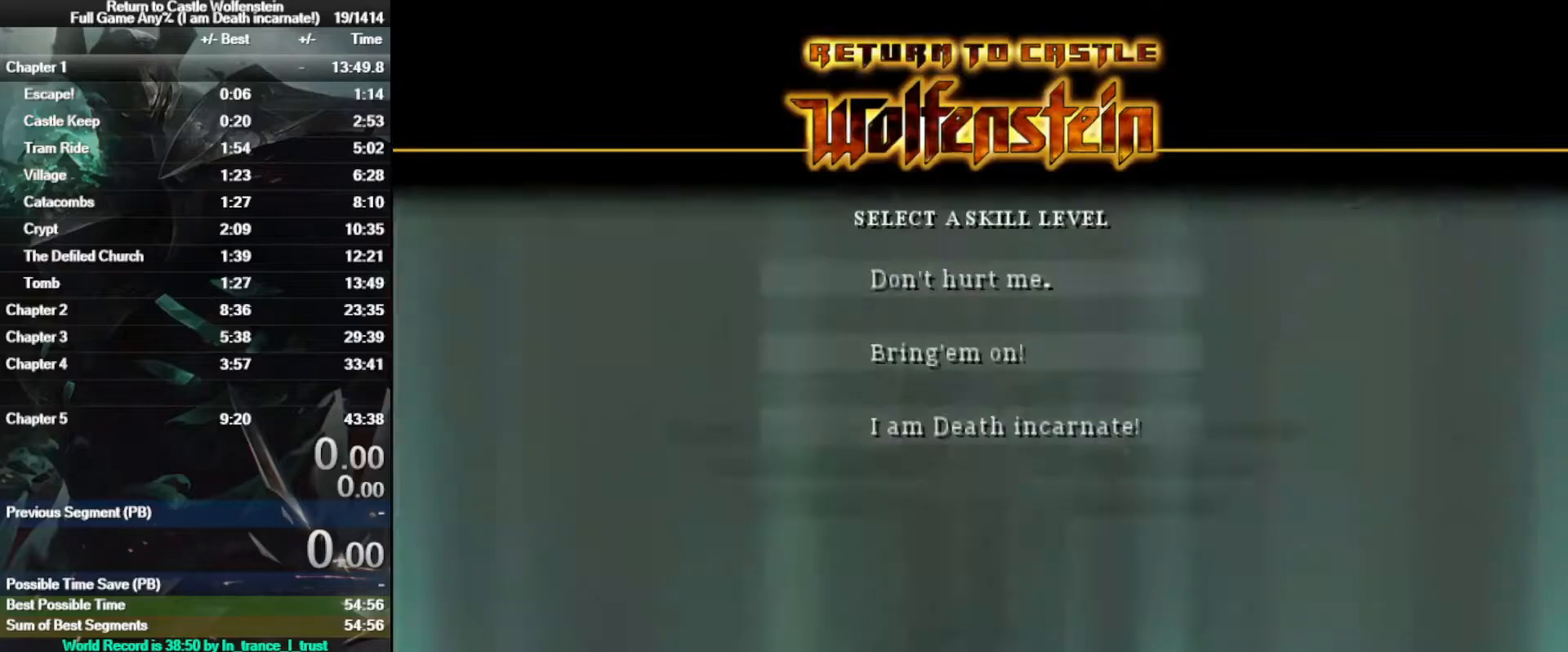
{"keys": [], "mouse": [], "events": [[100, "mouse_left", "up"]]}
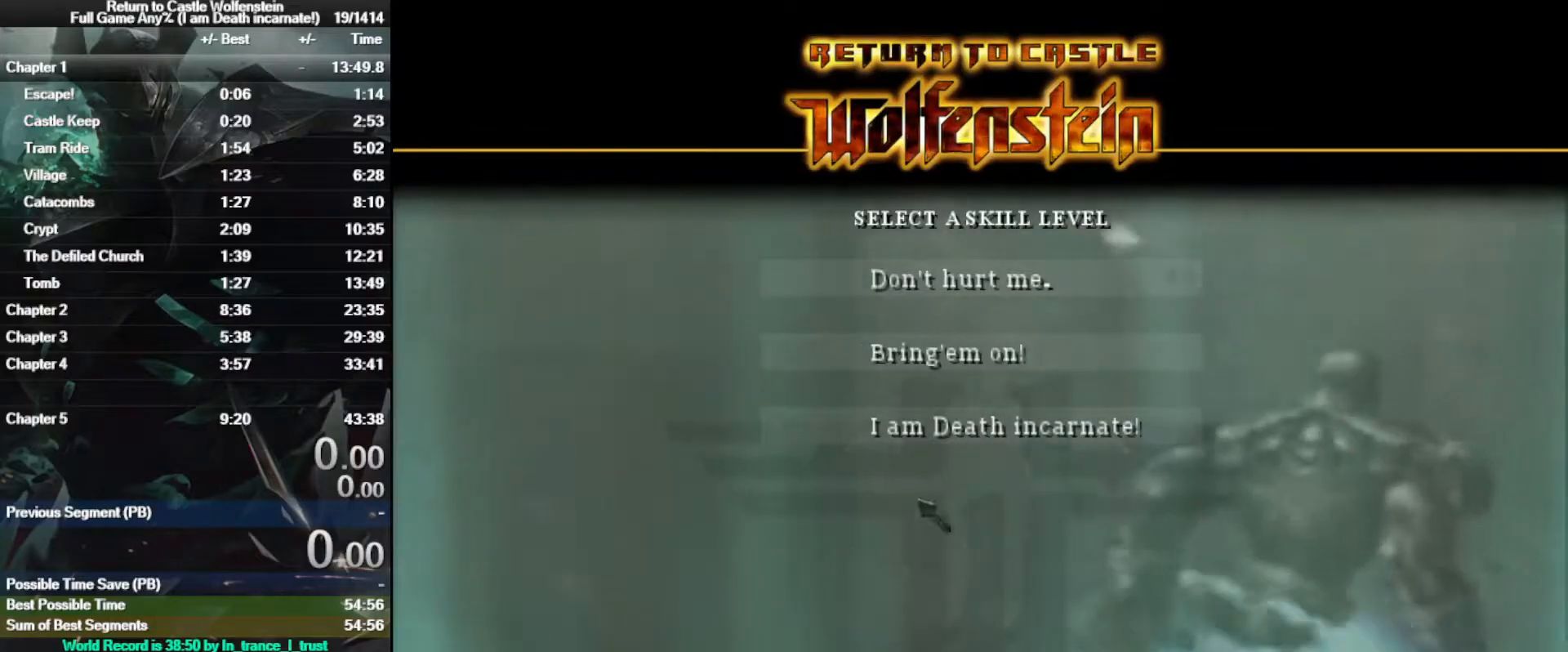
{"keys": [], "mouse": [], "events": [[267, "mouse_left", "down"], [367, "mouse_left", "up"]]}
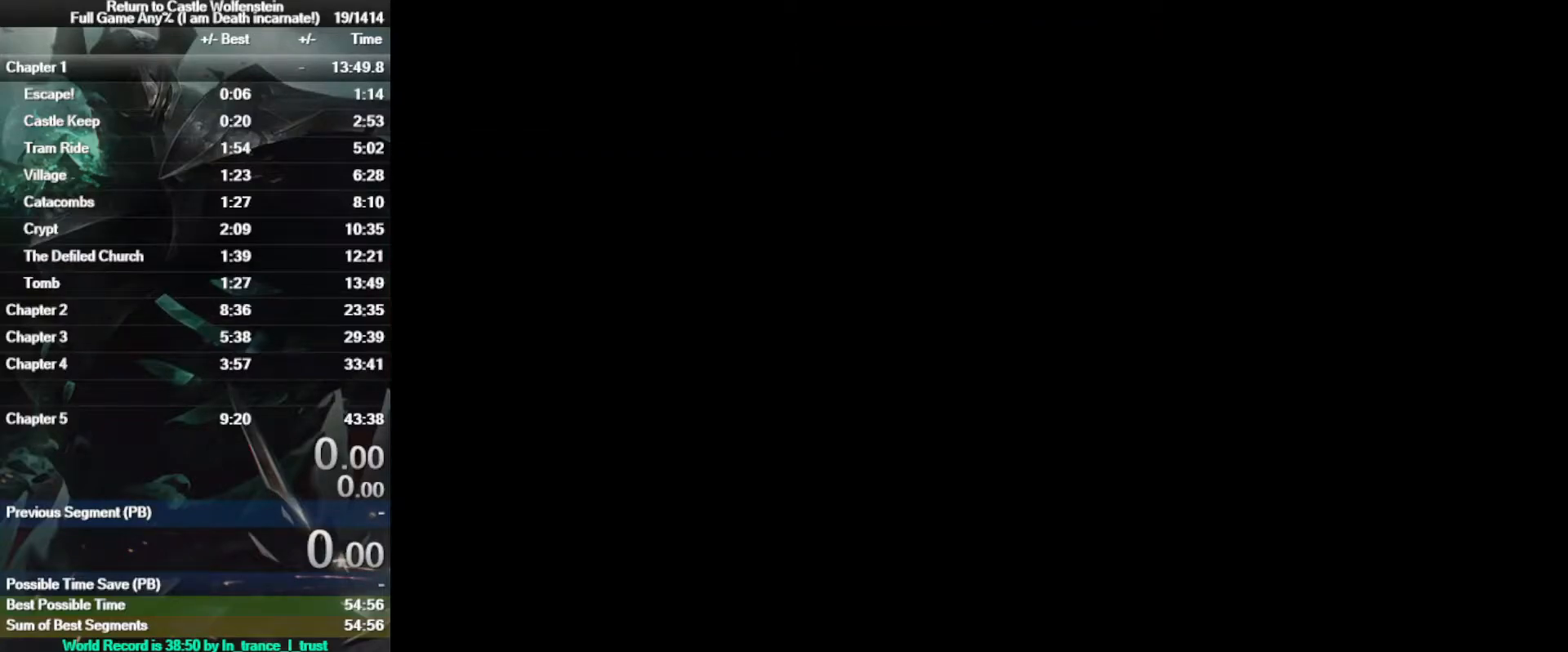
{"keys": [], "mouse": [], "events": []}
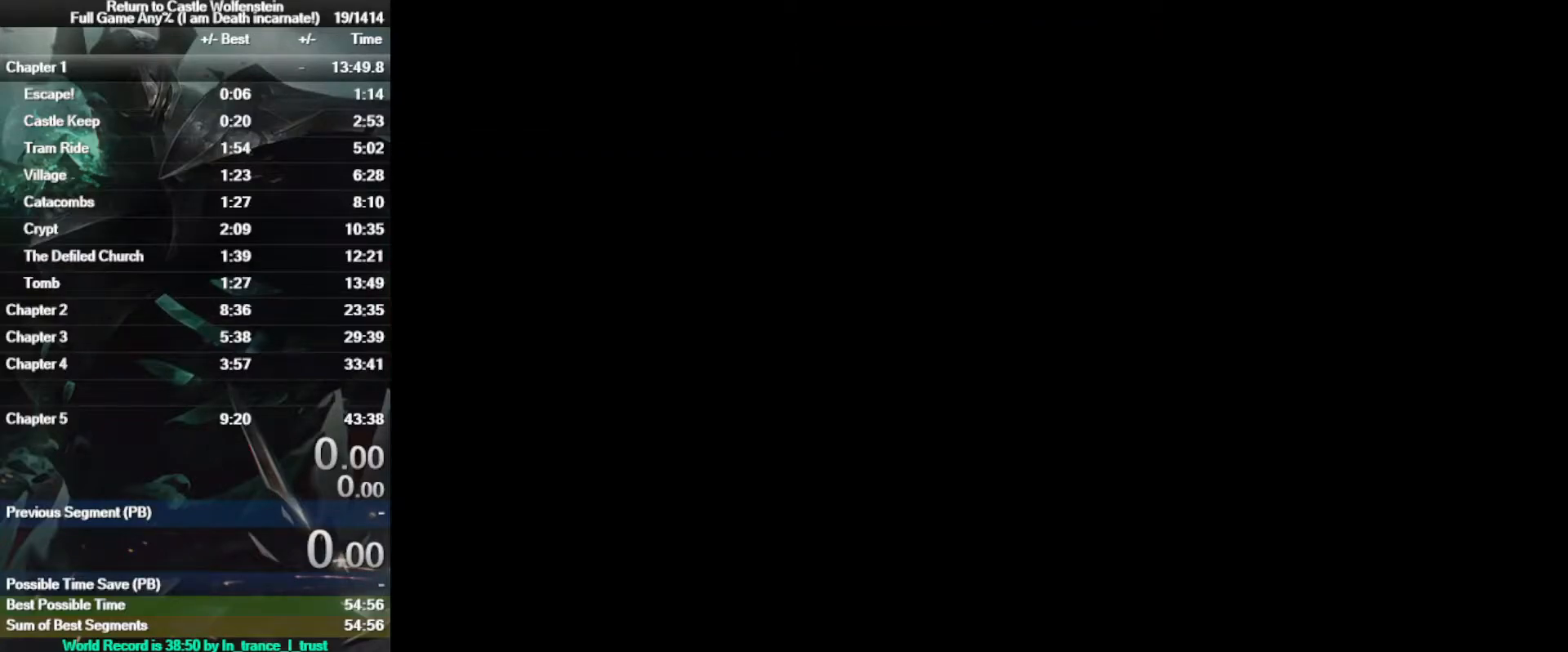
{"keys": [], "mouse": [], "events": []}
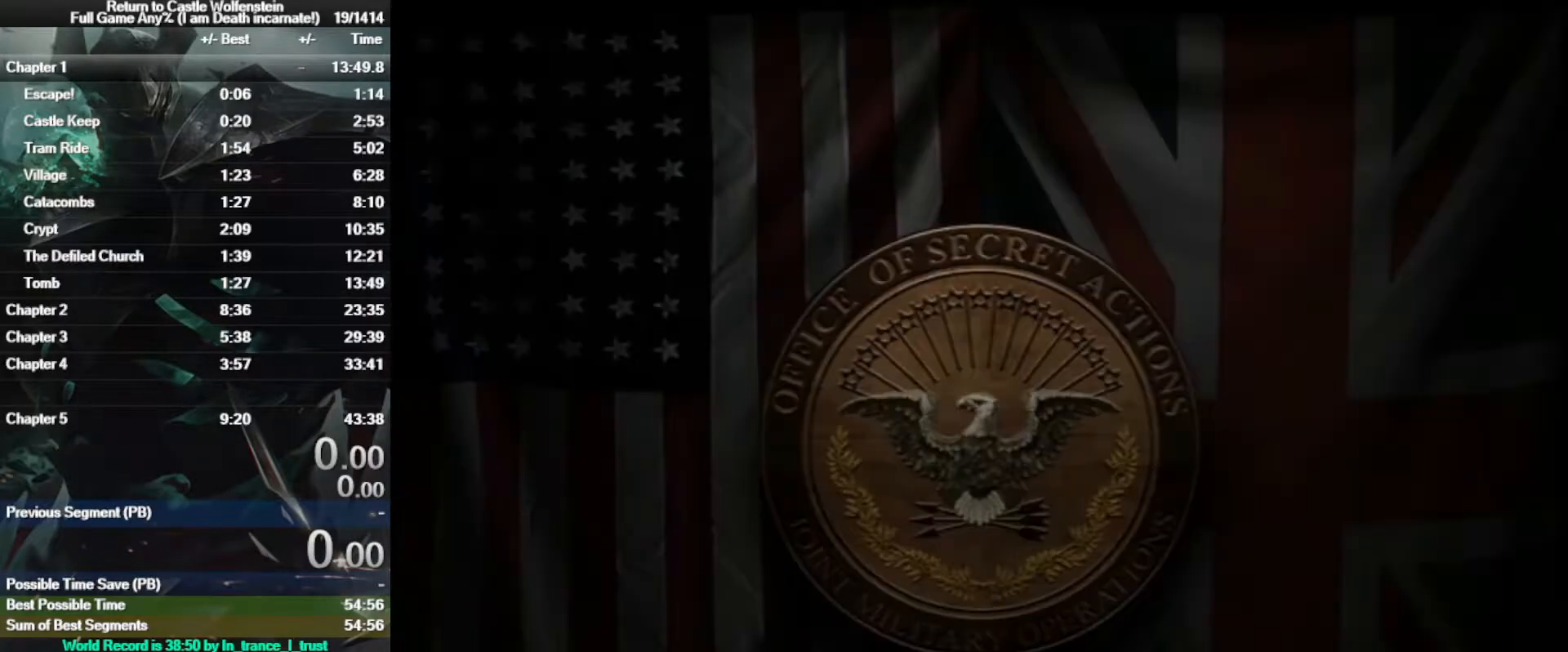
{"keys": [], "mouse": [], "events": []}
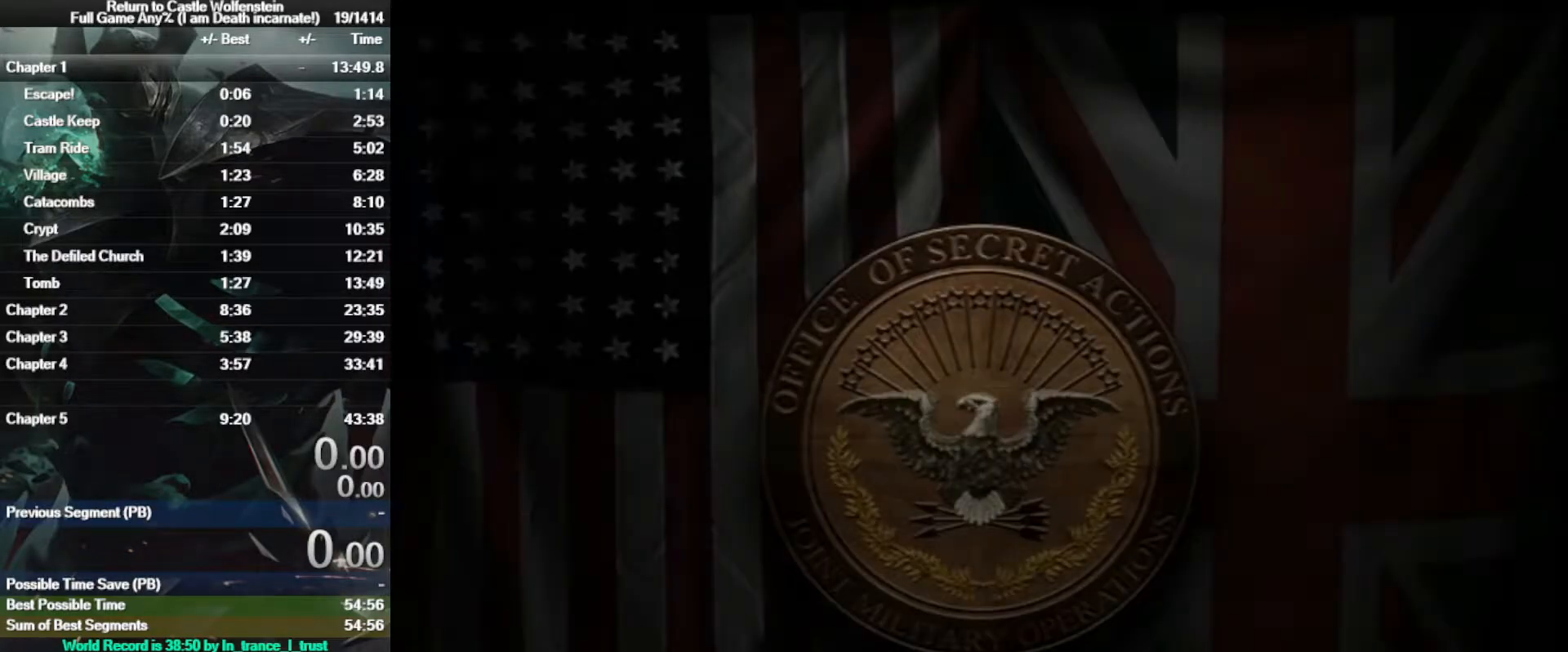
{"keys": [], "mouse": [], "events": []}
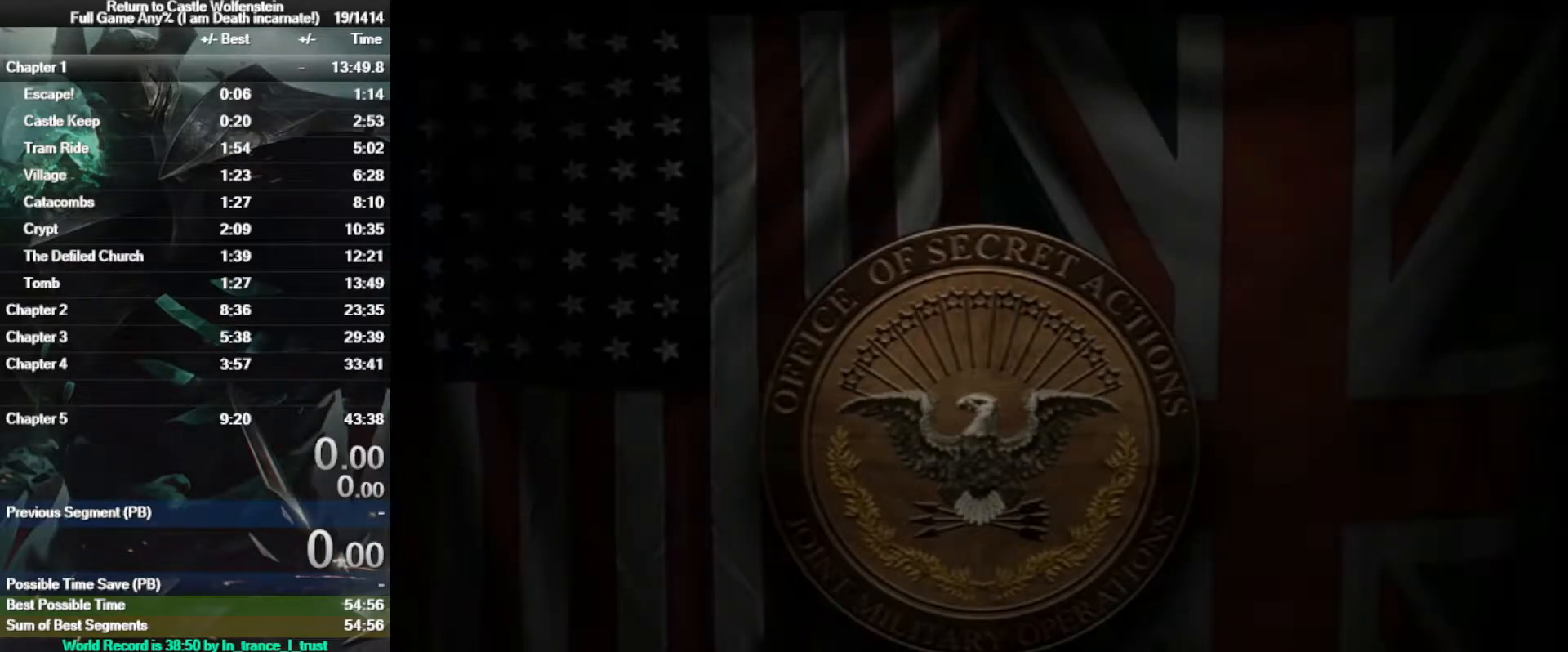
{"keys": [], "mouse": [], "events": []}
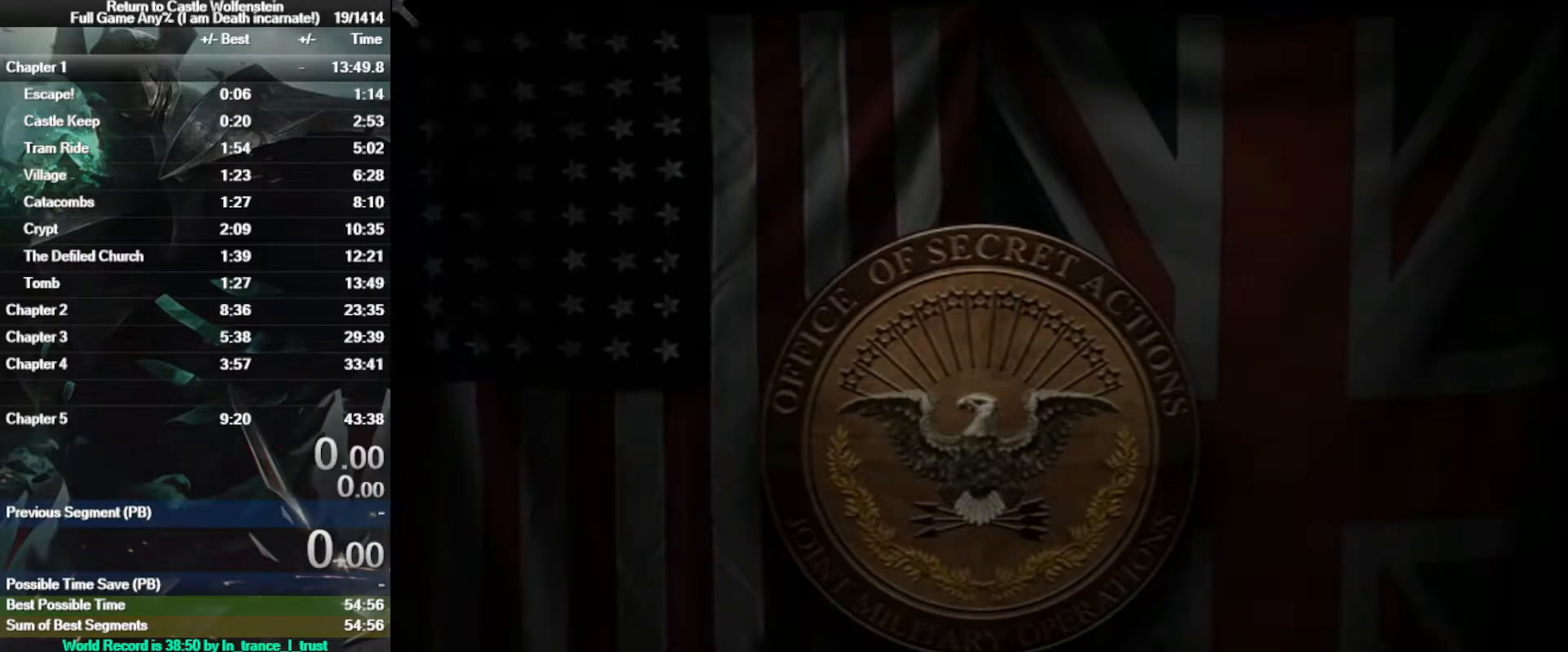
{"keys": ["space"], "mouse": ["left"], "events": [[317, "mouse_left", "down"], [317, "space", "down"], [400, "space", "up"], [500, "space", "down"]]}
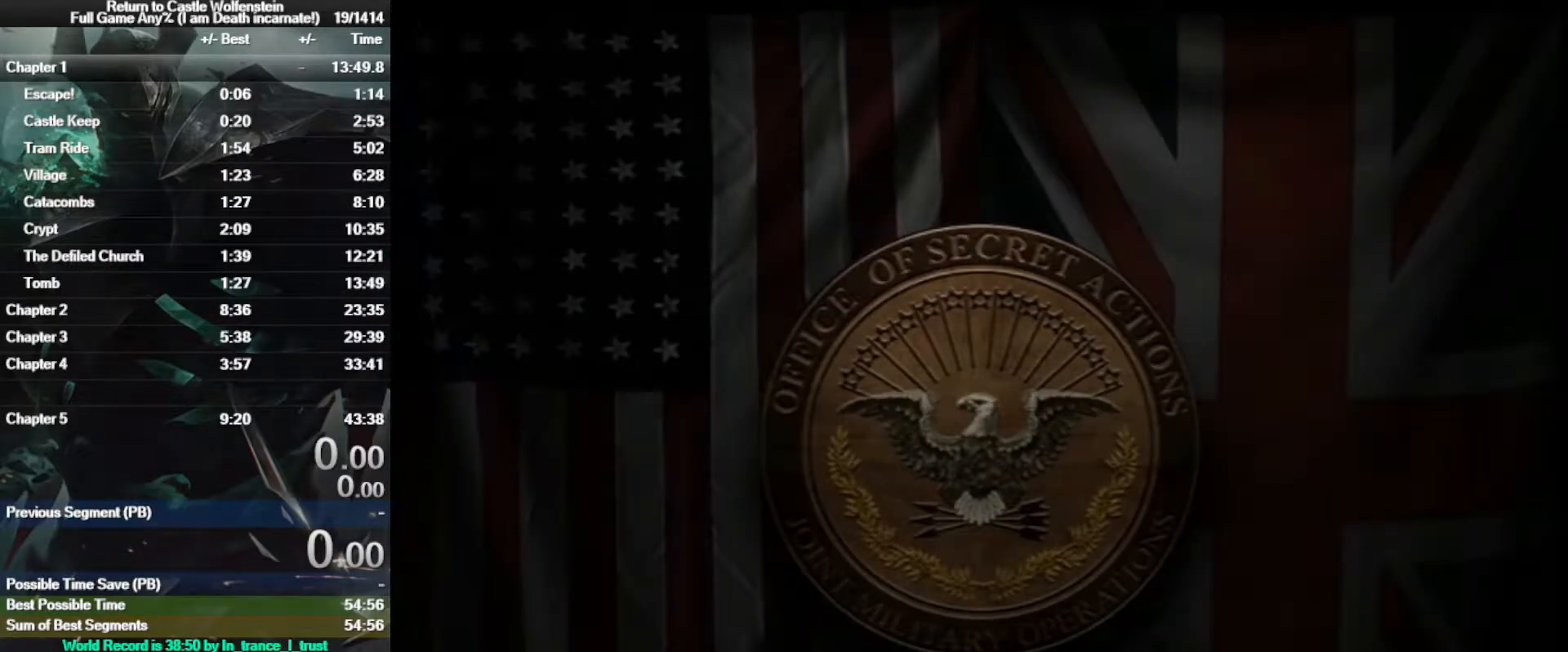
{"keys": ["space"], "mouse": [], "events": [[83, "space", "up"], [133, "mouse_left", "up"], [133, "space", "down"], [283, "space", "up"], [333, "space", "down"], [367, "space", "up"], [467, "space", "down"]]}
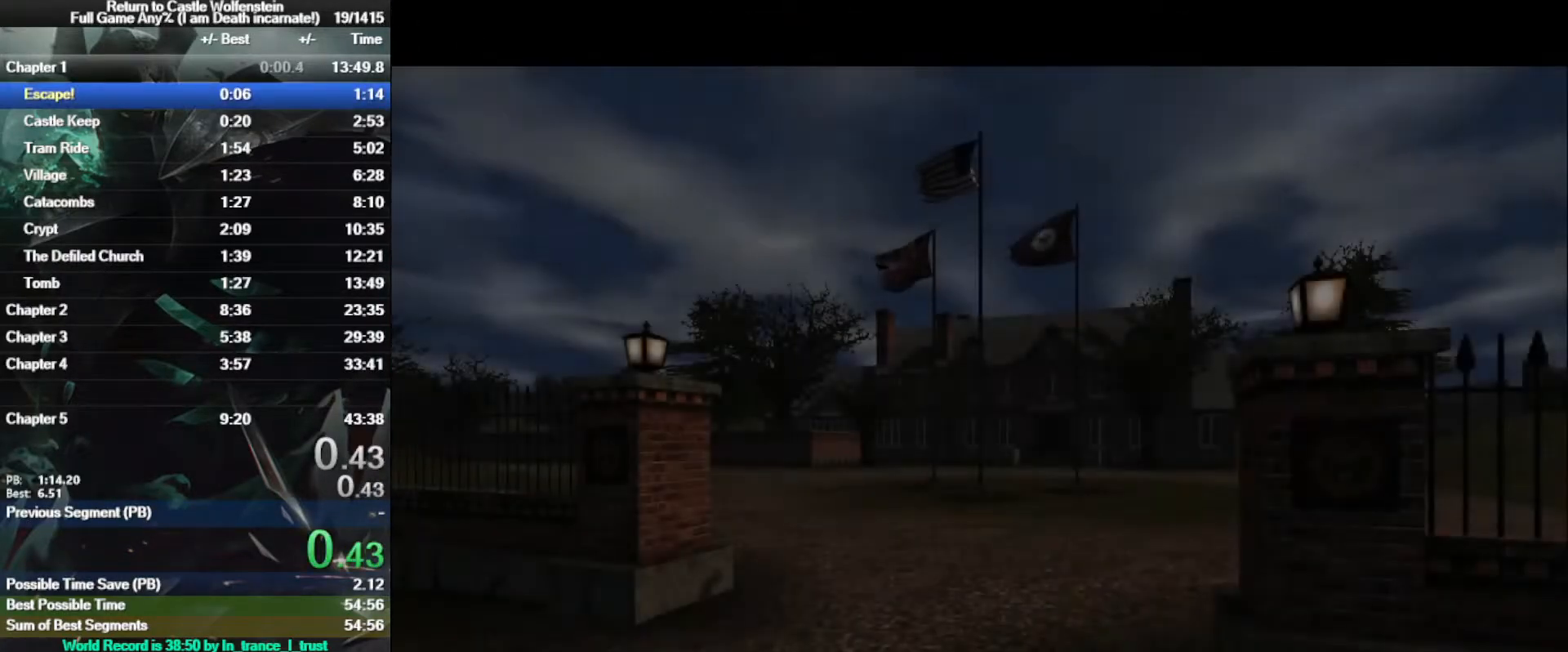
{"keys": ["space"], "mouse": [], "events": [[50, "space", "up"], [150, "space", "down"], [200, "space", "up"], [283, "space", "down"], [383, "space", "up"], [433, "space", "down"]]}
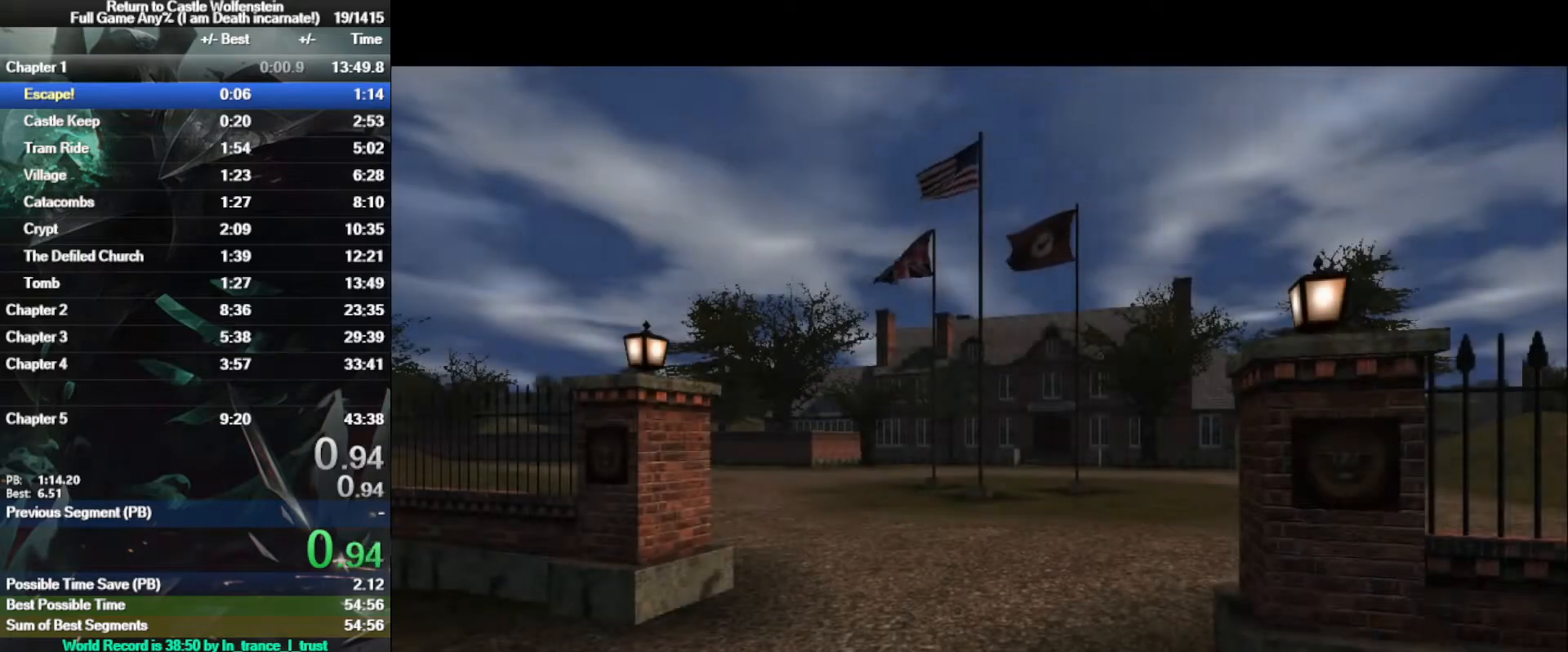
{"keys": ["space"], "mouse": [], "events": [[83, "space", "up"], [117, "space", "down"], [217, "space", "up"], [317, "space", "down"], [400, "space", "up"], [450, "space", "down"]]}
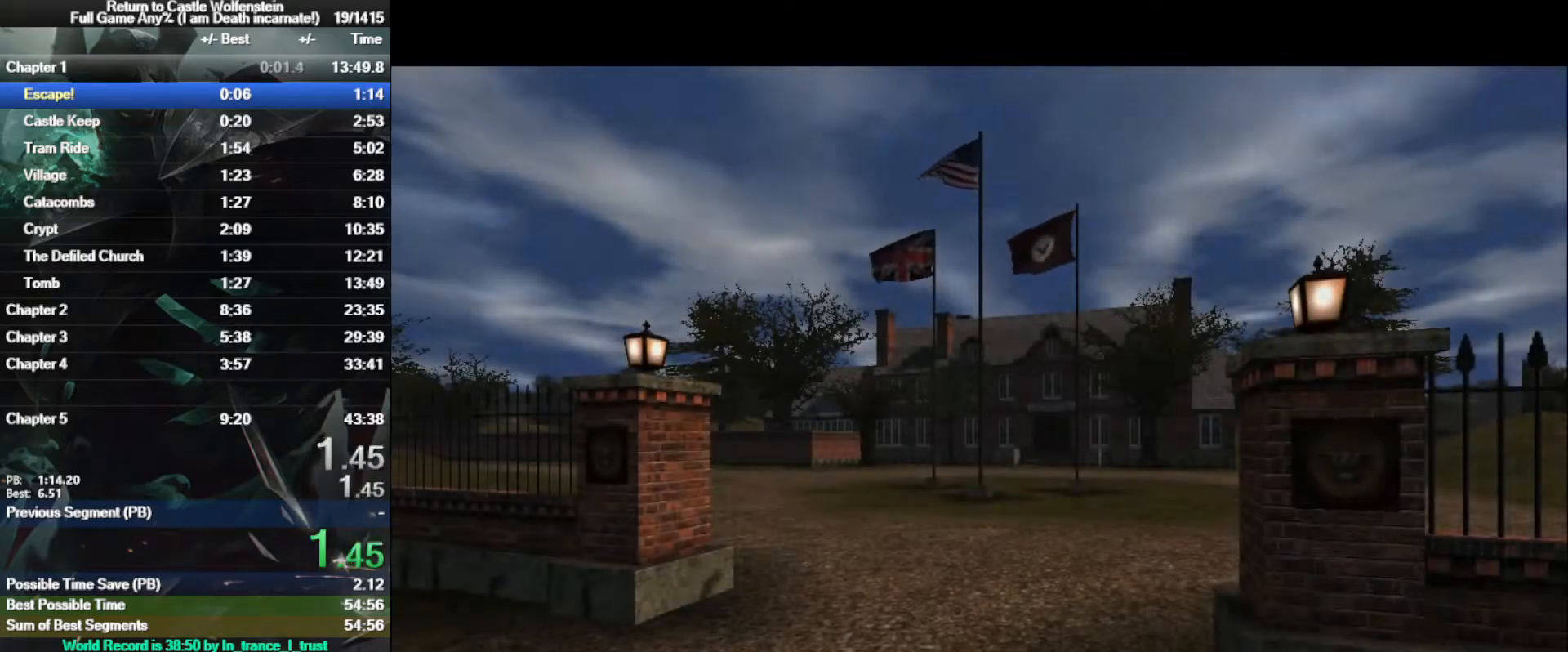
{"keys": [], "mouse": [], "events": [[50, "space", "up"]]}